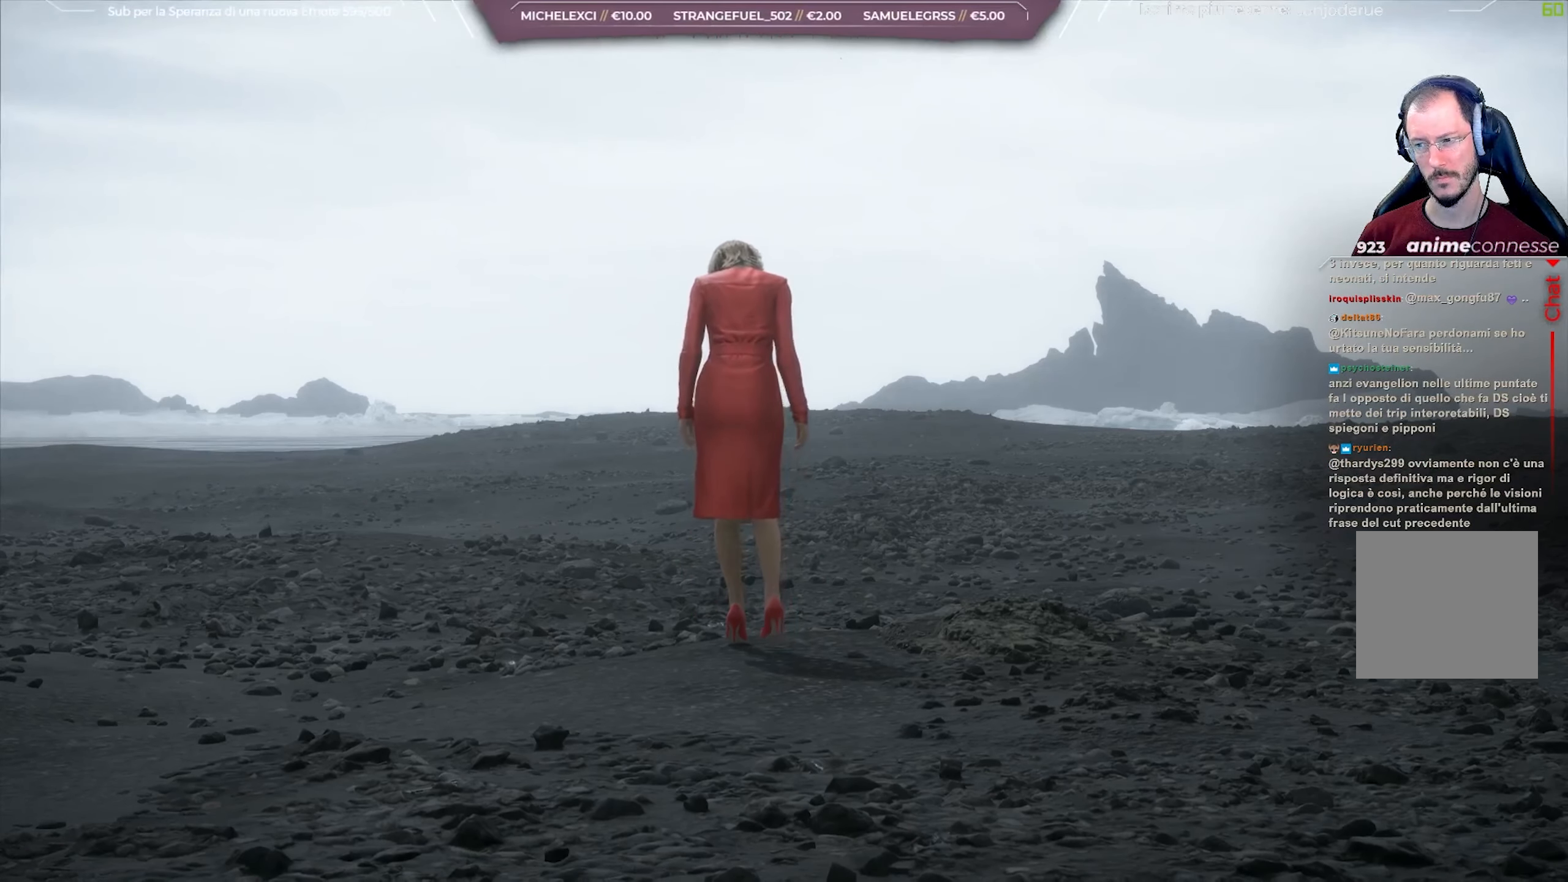
Gameplay with a controller (Xbox layout); each line is a JSON object with the inputs held at the frame after it. "events" lists button and stick changes between this image and that frame as [ms after this image, input, new state], when the widget could be followed in between.
{"buttons": ["L1", "R3"], "left_stick": "center", "right_stick": "center", "events": []}
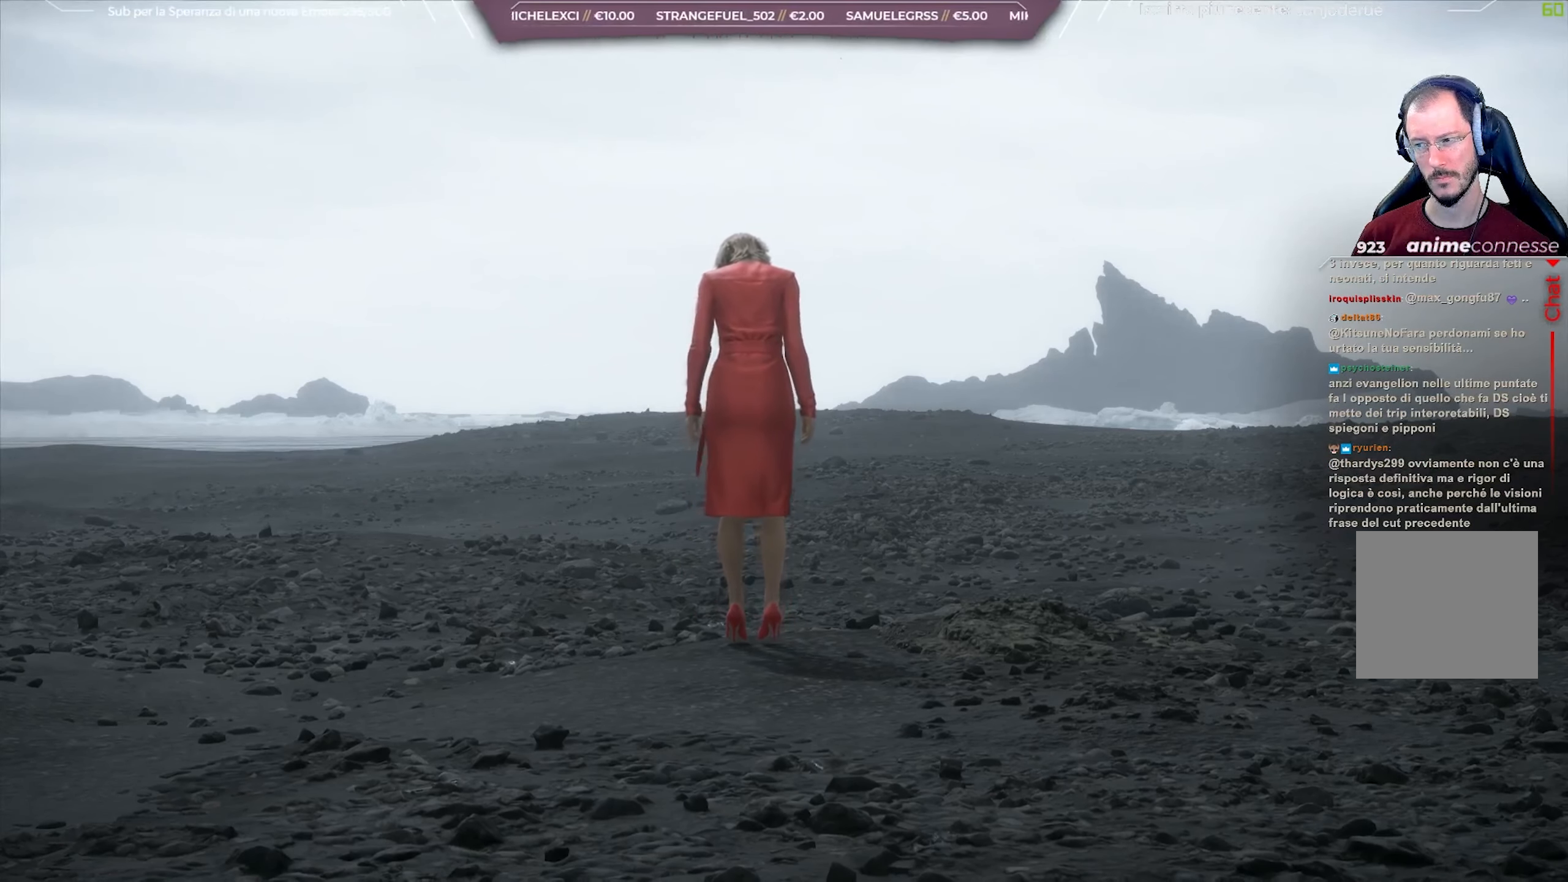
{"buttons": ["L1", "R3"], "left_stick": "center", "right_stick": "center", "events": []}
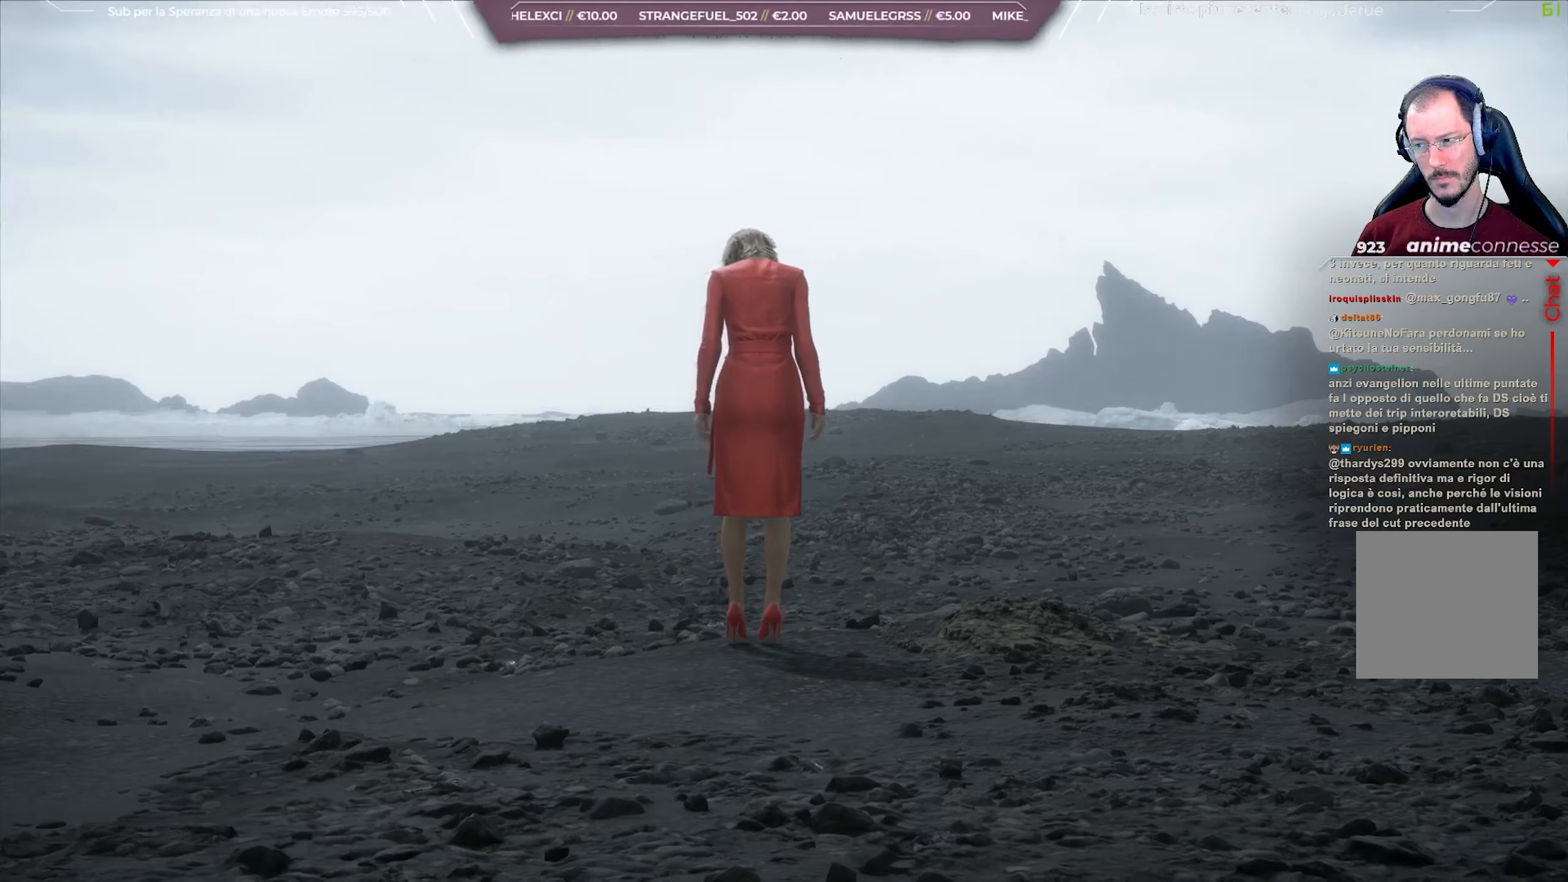
{"buttons": ["L1", "R3"], "left_stick": "center", "right_stick": "center", "events": []}
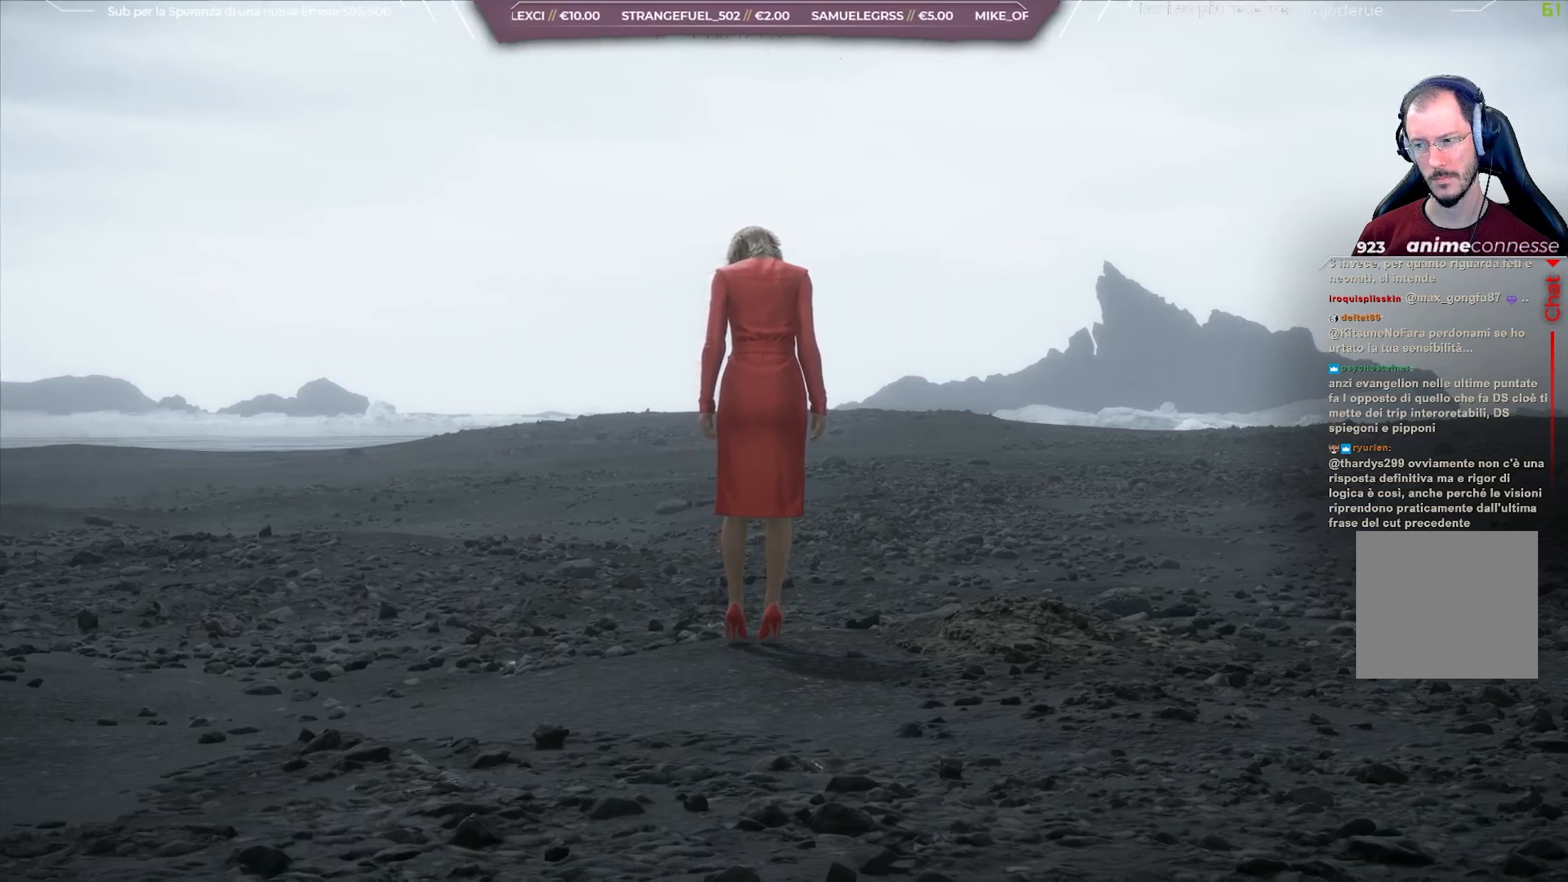
{"buttons": ["L1", "R3"], "left_stick": "center", "right_stick": "center", "events": []}
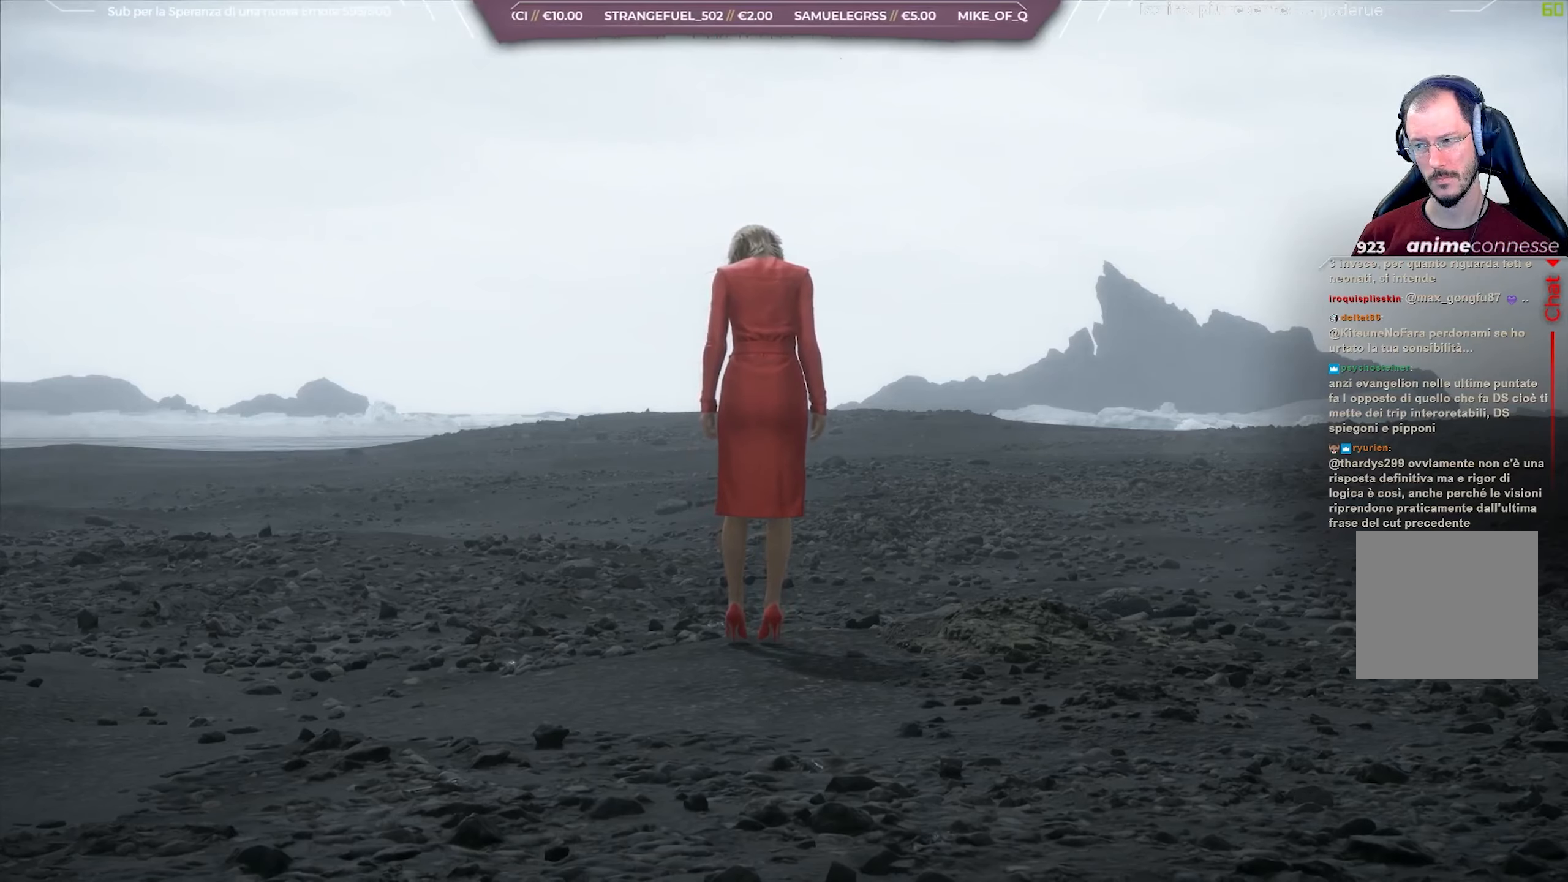
{"buttons": ["L1", "R3"], "left_stick": "center", "right_stick": "center", "events": []}
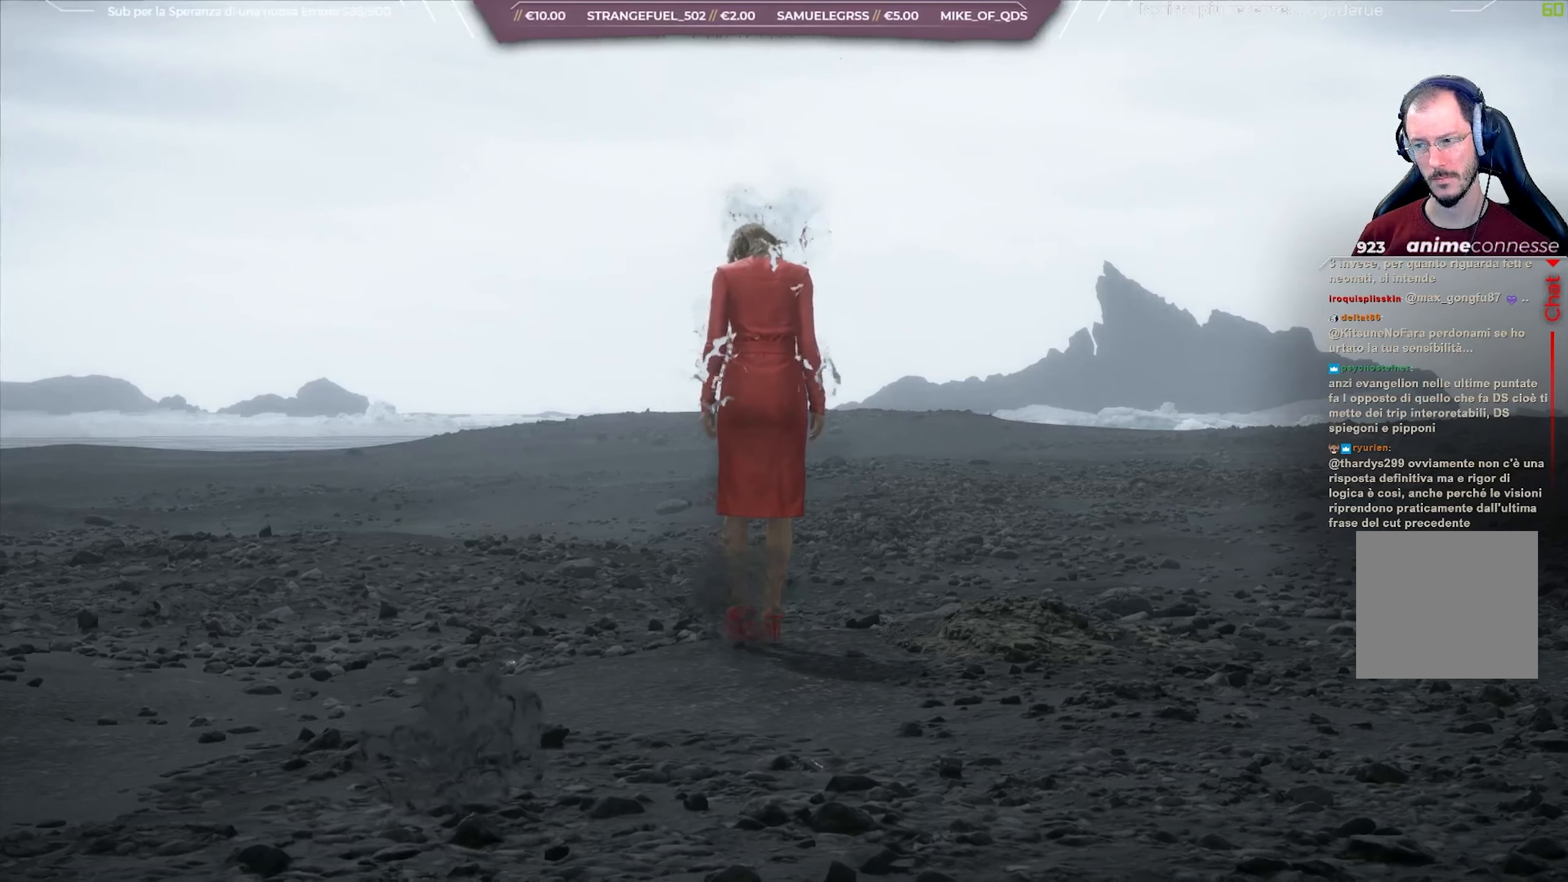
{"buttons": ["L1", "R3"], "left_stick": "center", "right_stick": "center", "events": []}
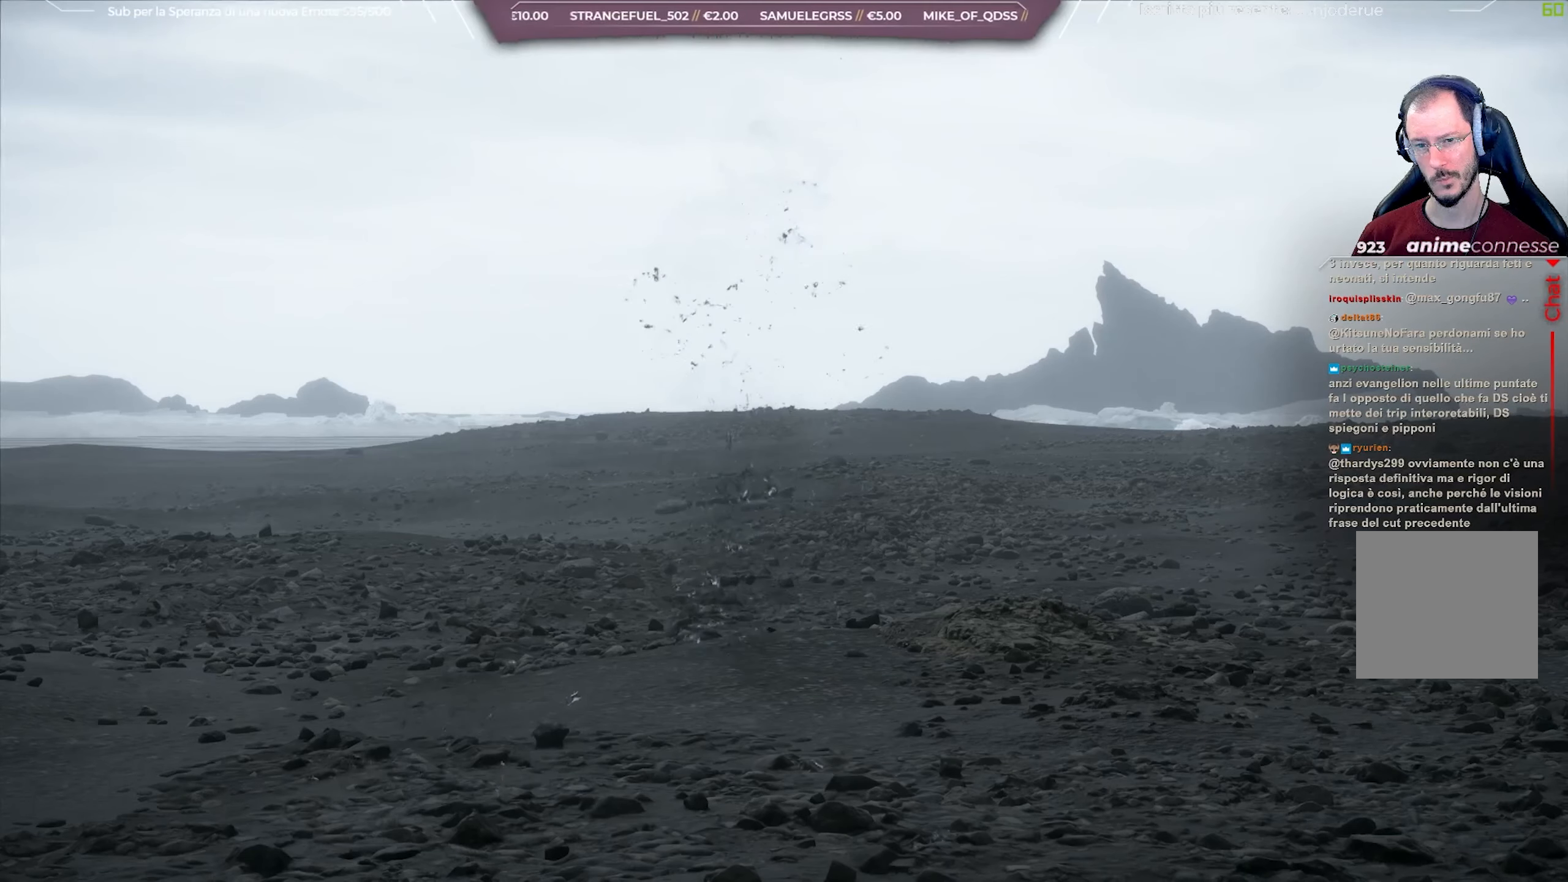
{"buttons": [], "left_stick": "center", "right_stick": "center", "events": [[250, "L1", "up"], [283, "R3", "up"]]}
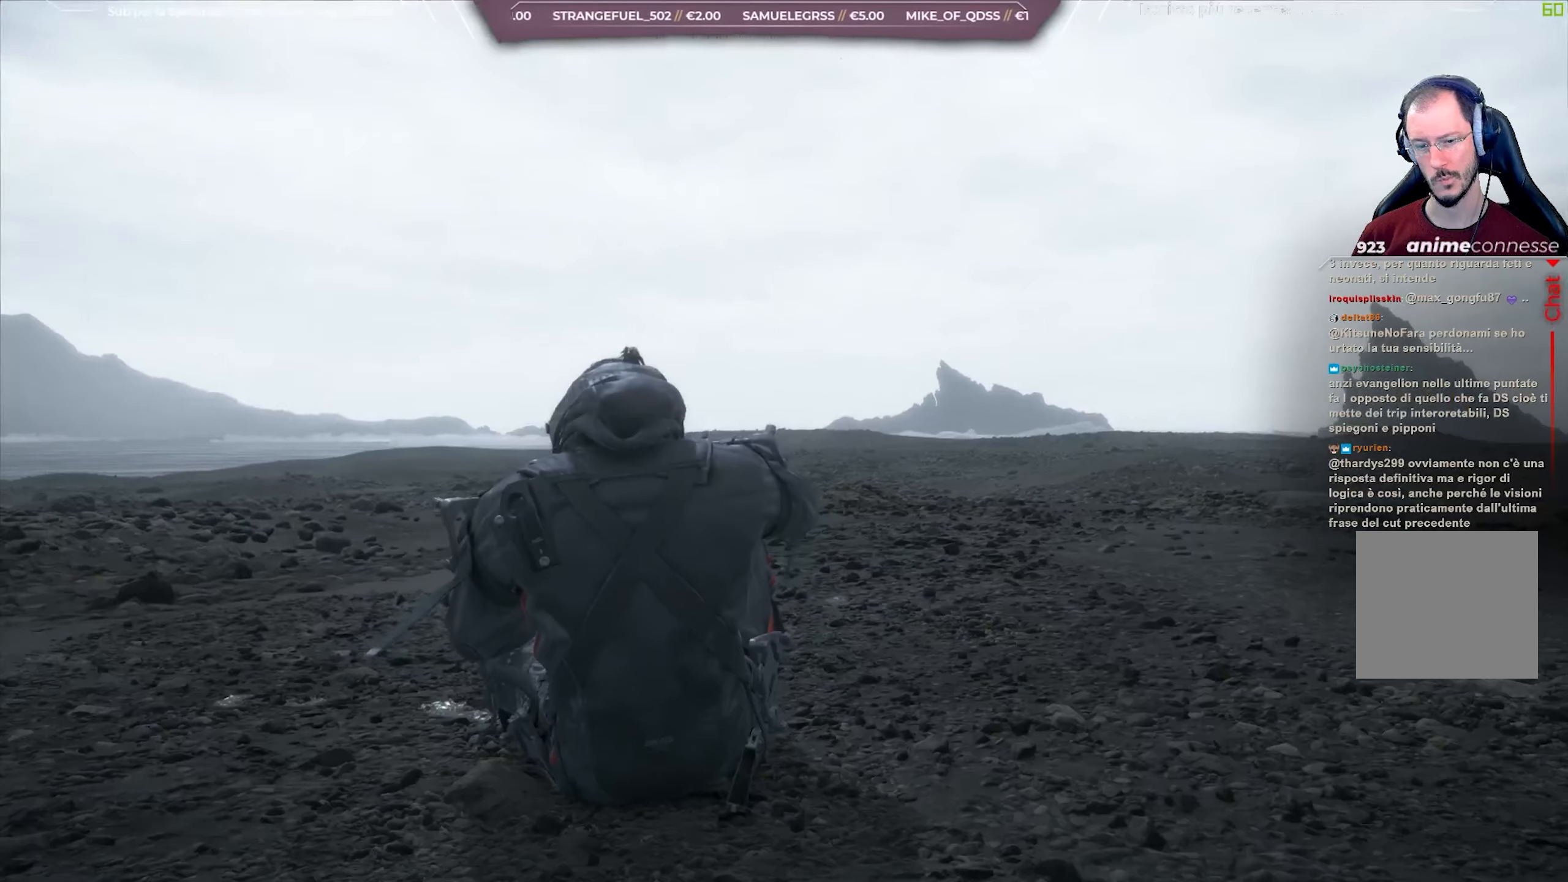
{"buttons": [], "left_stick": "center", "right_stick": "left", "events": [[217, "right_stick", "left"]]}
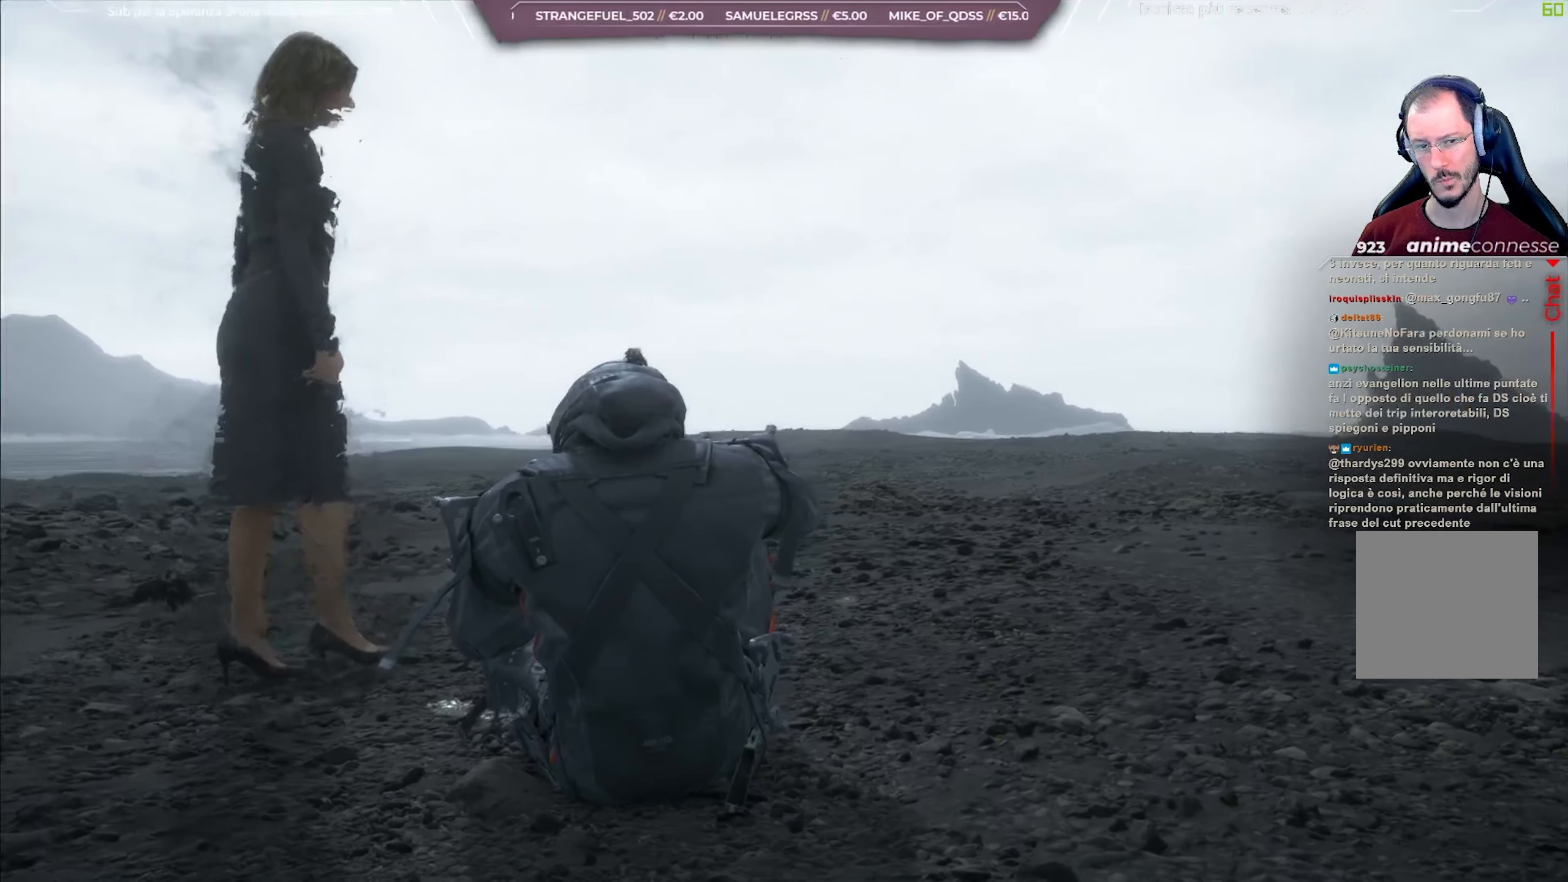
{"buttons": [], "left_stick": "center", "right_stick": "left", "events": []}
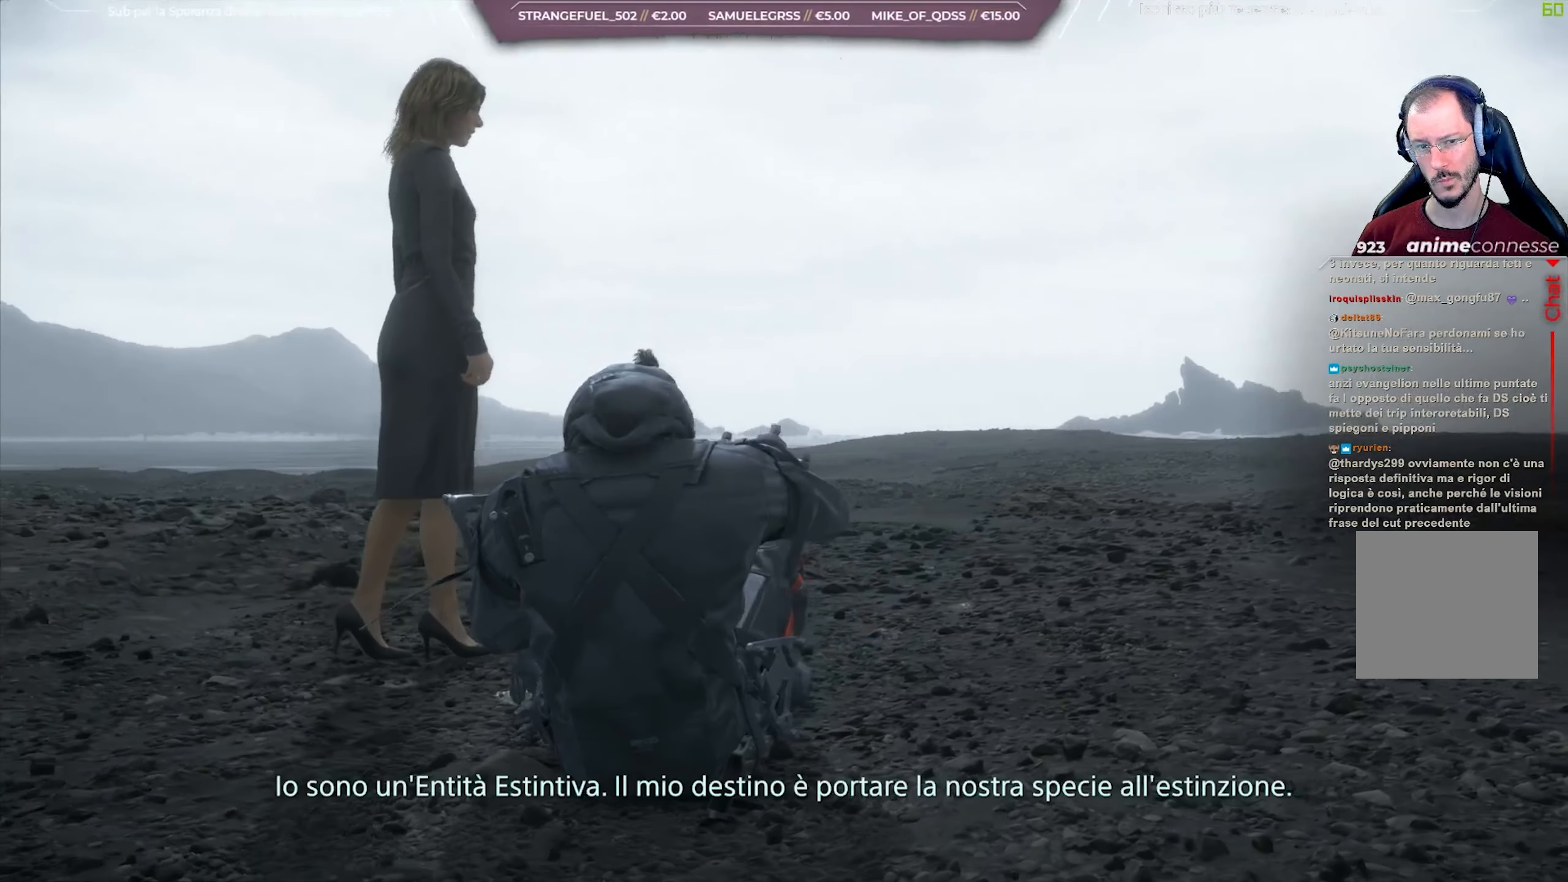
{"buttons": [], "left_stick": "center", "right_stick": "up-left", "events": [[50, "right_stick", "up-left"]]}
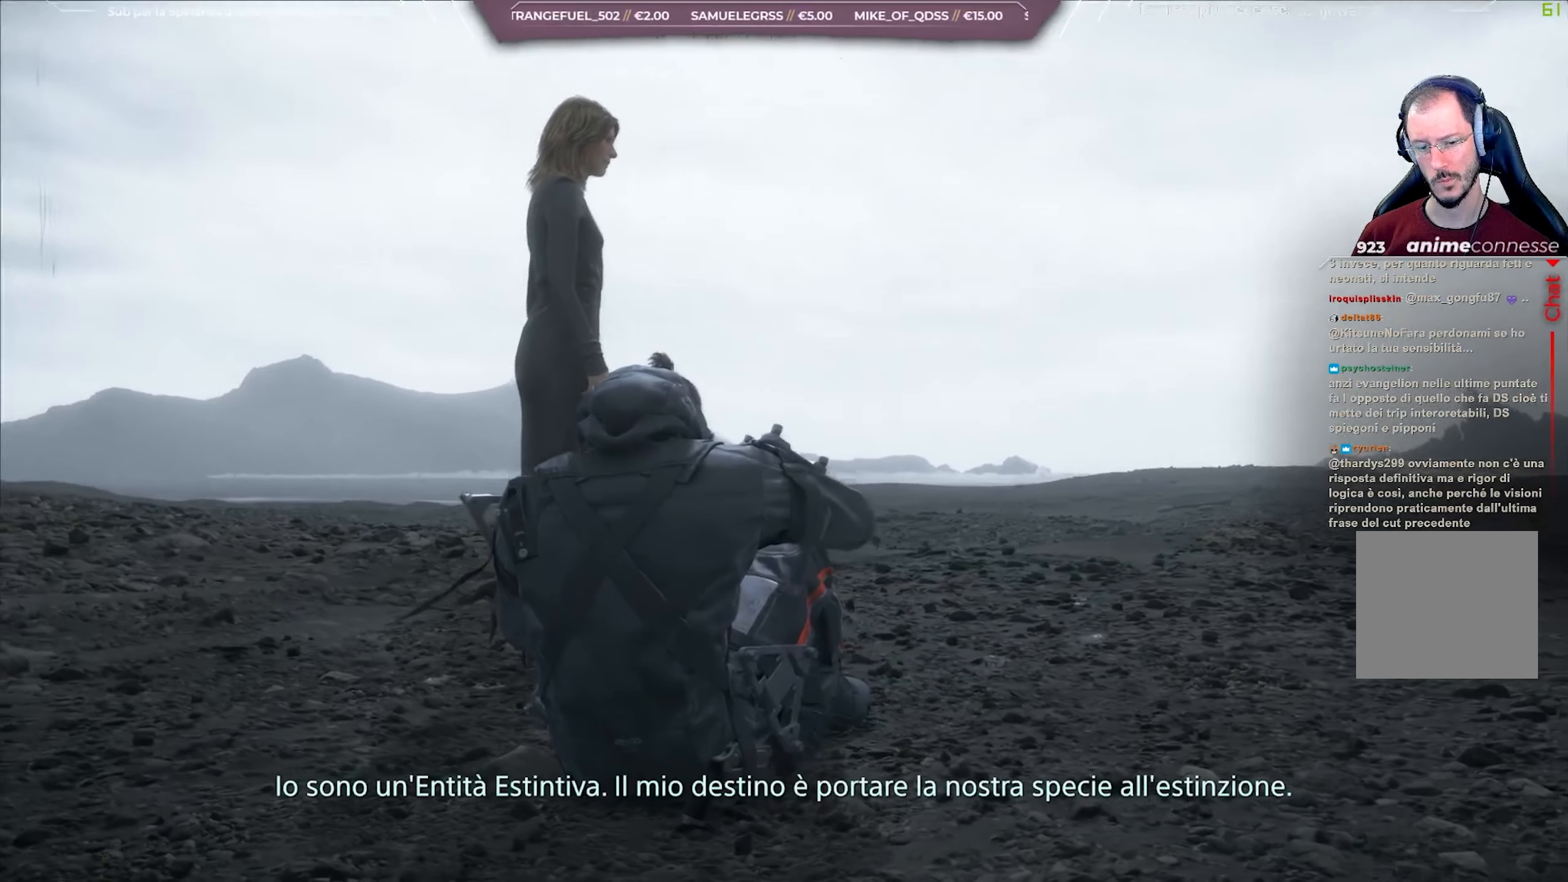
{"buttons": [], "left_stick": "center", "right_stick": "up-left", "events": []}